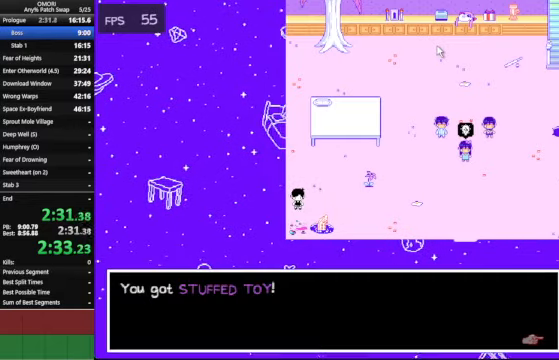
Gameplay with keyboard; each line is a JSON object with the keys held at the frame after it. "events" lists presses ("down") and releases ("up") of "a", "c", "ctrl_l", "ctrl_r", "down", "left", "return", "right", "shift_l", "shift_r", "space", "up", "x" and "z" between this image and that frame as [ms after this image, input, new state], when the widget could be followed in between. No other keys are recorded. Mouse input is not recorded.
{"keys": ["right", "space", "z"], "events": [[133, "z", "up"], [266, "space", "up"], [266, "up", "down"], [400, "right", "down"], [400, "up", "up"], [466, "space", "down"], [466, "z", "down"]]}
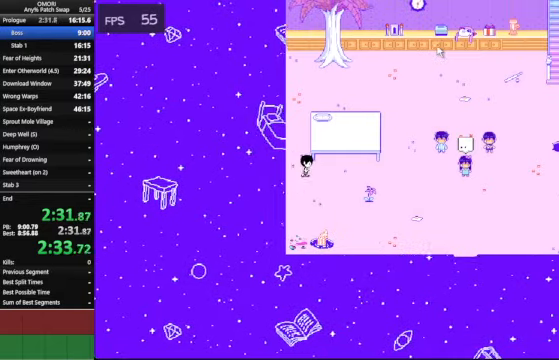
{"keys": ["right", "space", "z"], "events": [[166, "z", "up"], [433, "z", "down"]]}
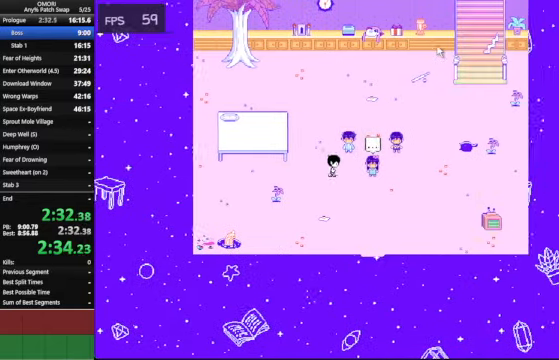
{"keys": ["space", "z"], "events": [[133, "right", "up"], [133, "z", "up"], [233, "z", "down"], [300, "z", "up"], [366, "z", "down"]]}
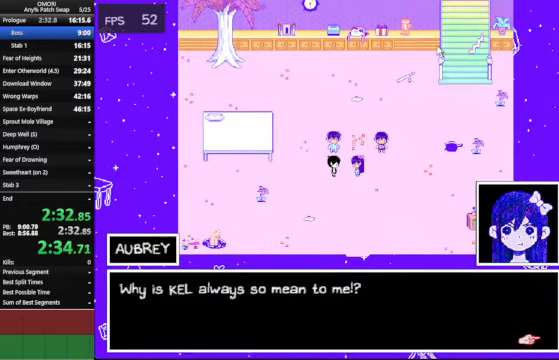
{"keys": ["space", "z"], "events": [[133, "z", "up"], [433, "z", "down"]]}
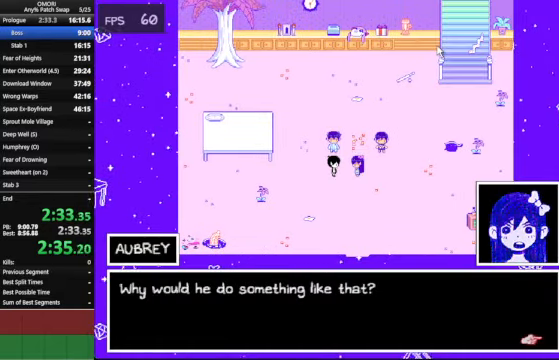
{"keys": ["space", "z"], "events": [[200, "z", "up"], [433, "z", "down"]]}
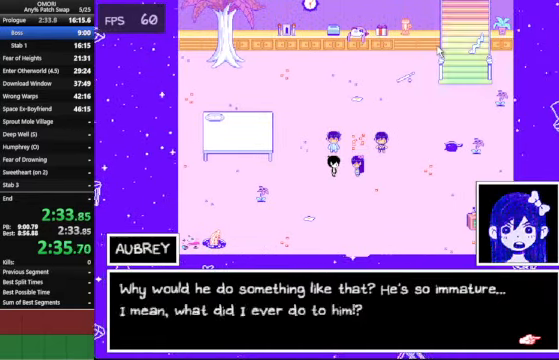
{"keys": ["space", "z"], "events": [[200, "z", "up"], [433, "z", "down"]]}
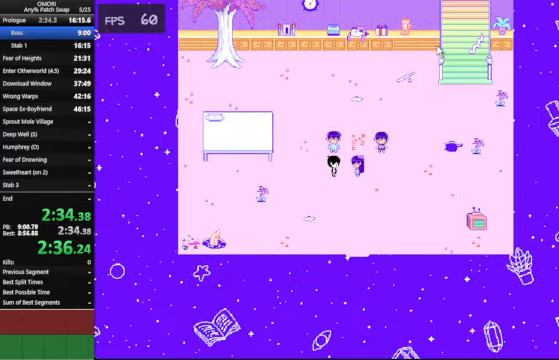
{"keys": ["space", "z"], "events": [[233, "z", "up"], [400, "z", "down"]]}
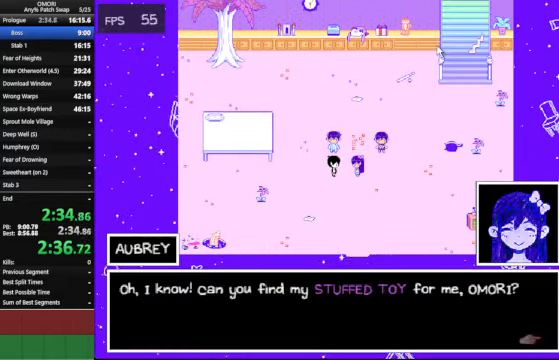
{"keys": ["space", "z"], "events": [[166, "z", "up"], [433, "z", "down"]]}
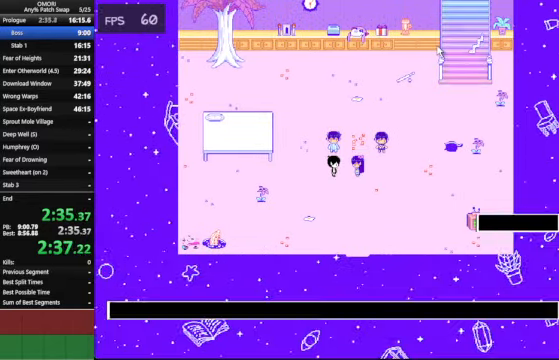
{"keys": ["space", "z"], "events": [[133, "z", "up"], [433, "z", "down"]]}
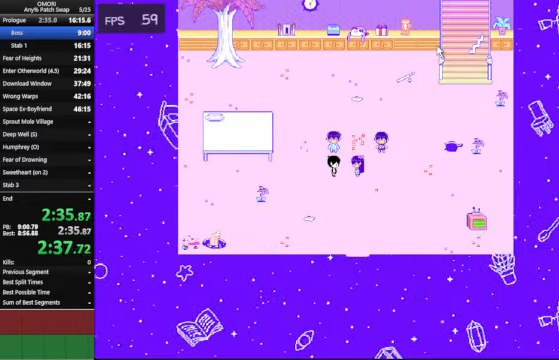
{"keys": ["space", "z"], "events": [[133, "z", "up"], [400, "z", "down"]]}
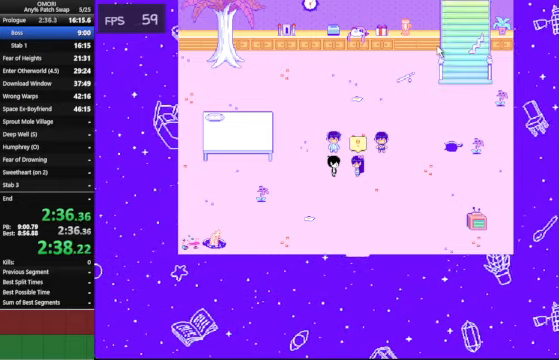
{"keys": ["space", "up", "z"], "events": [[167, "z", "up"], [234, "up", "down"], [400, "z", "down"]]}
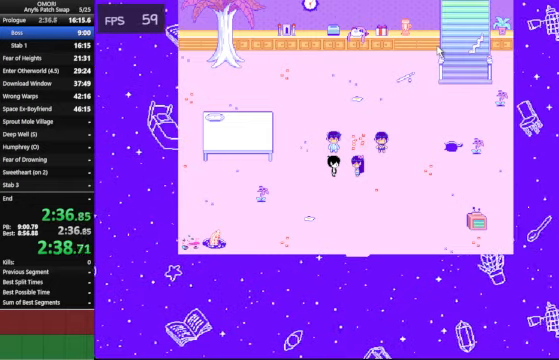
{"keys": ["space", "up", "z"], "events": [[200, "z", "up"], [434, "z", "down"]]}
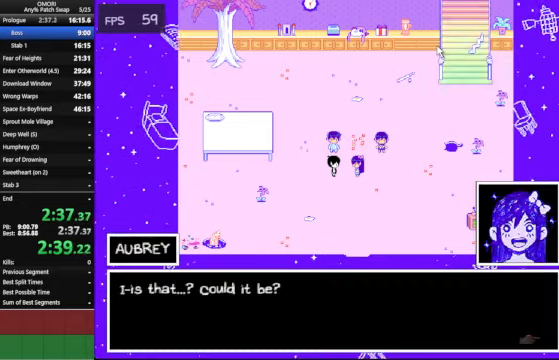
{"keys": ["space", "up", "z"], "events": [[134, "z", "up"], [434, "z", "down"]]}
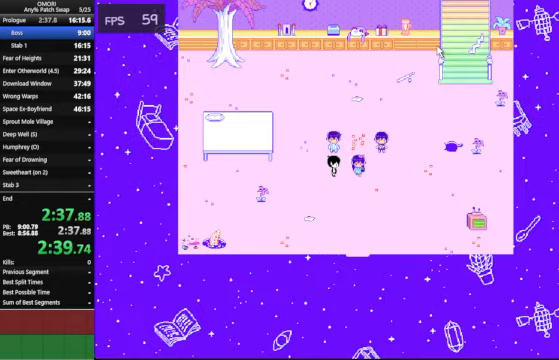
{"keys": ["space", "up", "z"], "events": [[167, "z", "up"], [434, "z", "down"]]}
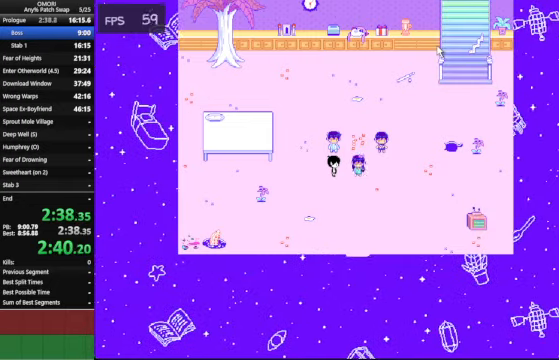
{"keys": ["space", "up", "z"], "events": [[200, "z", "up"], [434, "z", "down"]]}
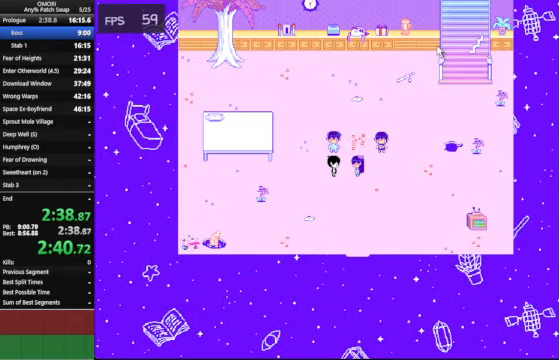
{"keys": ["space", "up", "z"], "events": [[234, "z", "up"], [467, "z", "down"]]}
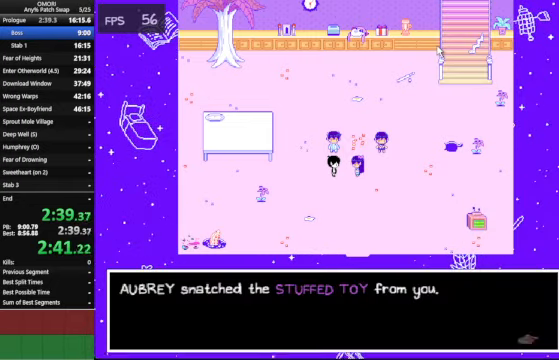
{"keys": ["space", "up", "z"], "events": [[134, "z", "up"], [500, "z", "down"]]}
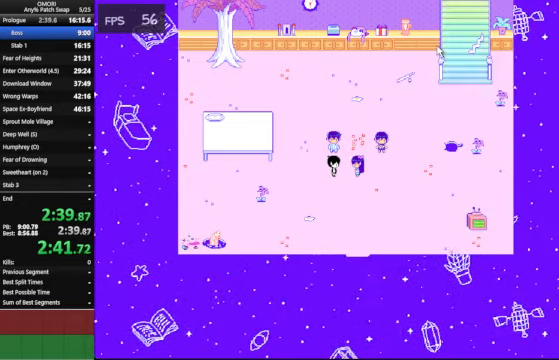
{"keys": ["space", "up"], "events": [[67, "z", "up"], [267, "z", "down"], [434, "z", "up"]]}
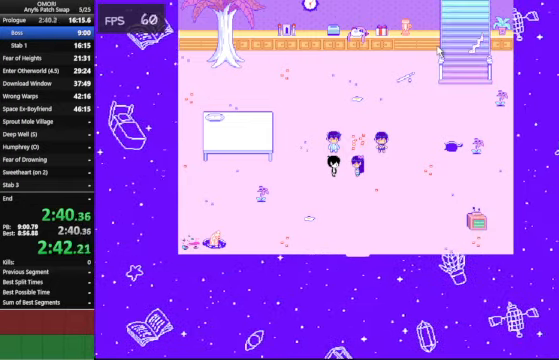
{"keys": ["space", "up"], "events": [[234, "z", "down"], [434, "z", "up"]]}
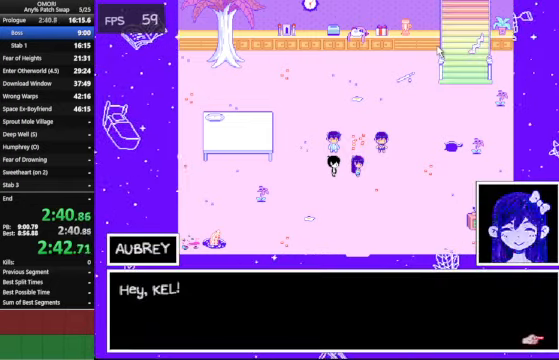
{"keys": ["space", "up"], "events": [[234, "z", "down"], [467, "z", "up"]]}
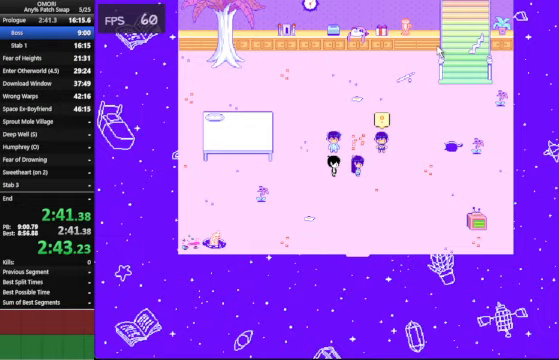
{"keys": ["space", "up"], "events": [[133, "z", "down"], [400, "z", "up"]]}
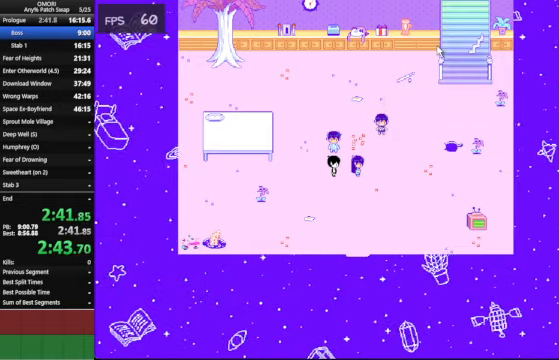
{"keys": ["space", "up"], "events": [[167, "z", "down"], [400, "z", "up"]]}
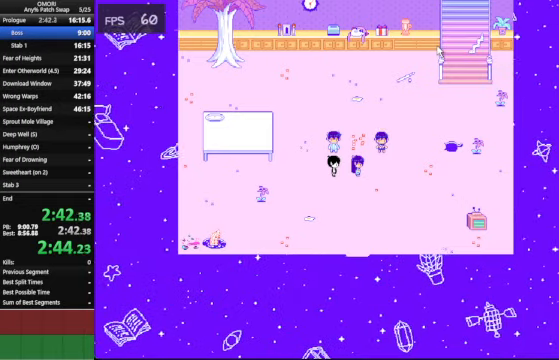
{"keys": ["space", "up"], "events": [[167, "z", "down"], [400, "z", "up"]]}
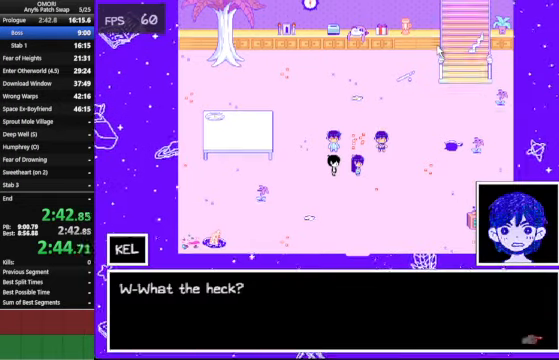
{"keys": ["space", "up"], "events": [[133, "z", "down"], [233, "z", "up"], [267, "z", "down"], [300, "z", "up"], [367, "z", "down"], [467, "z", "up"]]}
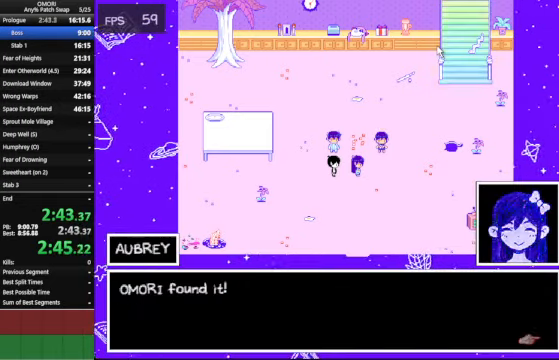
{"keys": ["space", "up"], "events": [[167, "z", "down"], [400, "z", "up"]]}
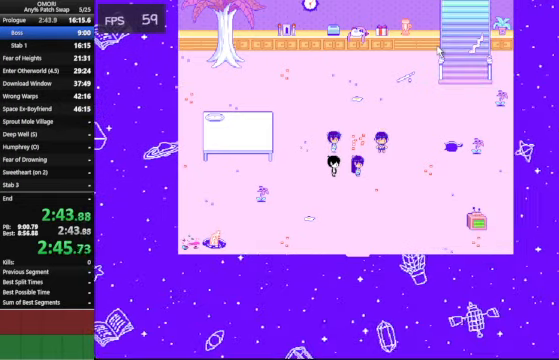
{"keys": ["space", "up"], "events": [[167, "z", "down"], [433, "z", "up"]]}
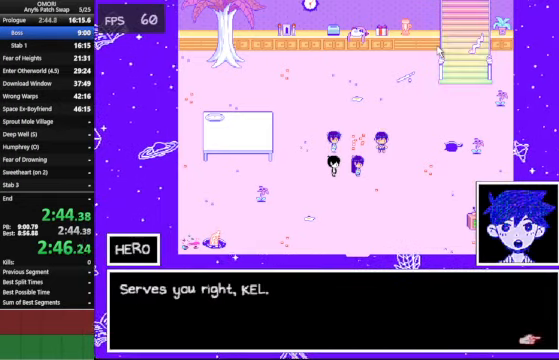
{"keys": ["space", "up"], "events": [[133, "z", "down"], [400, "z", "up"]]}